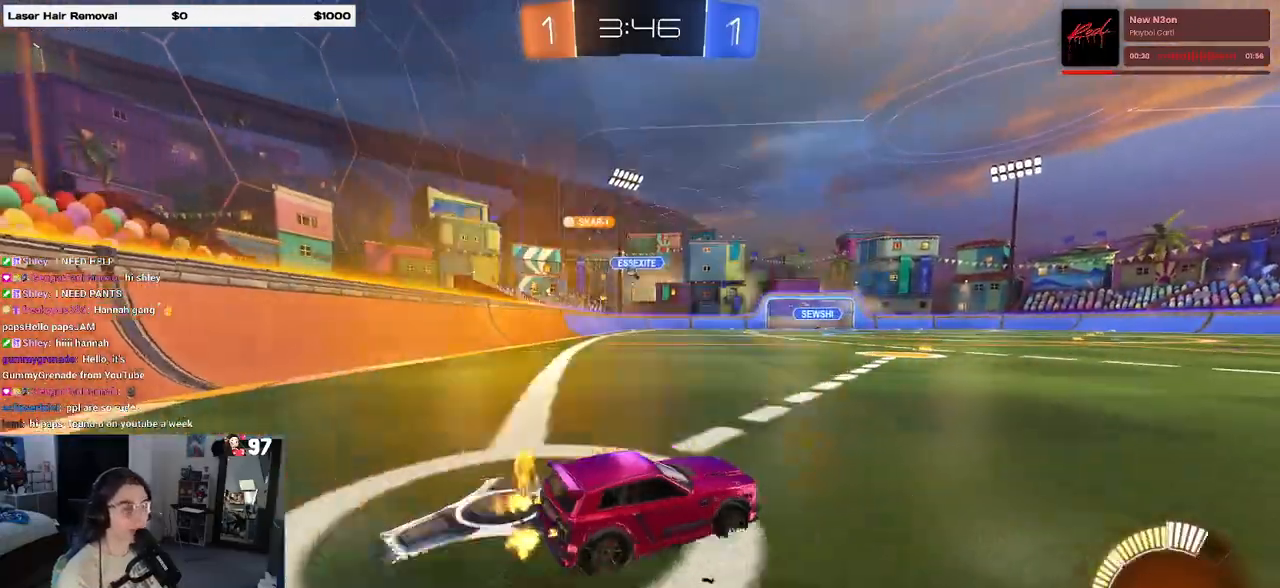
Gameplay with a controller (PlayStation layout); each line is a JSON object with the inputs held at the frame after it. "events" lists button and stick changes between this image and that frame as [ms after this image, input, new state], when the widget could be followed in between.
{"buttons": ["R2"], "left_stick": "left", "right_stick": "center", "events": [[167, "R1", "down"], [500, "R1", "up"]]}
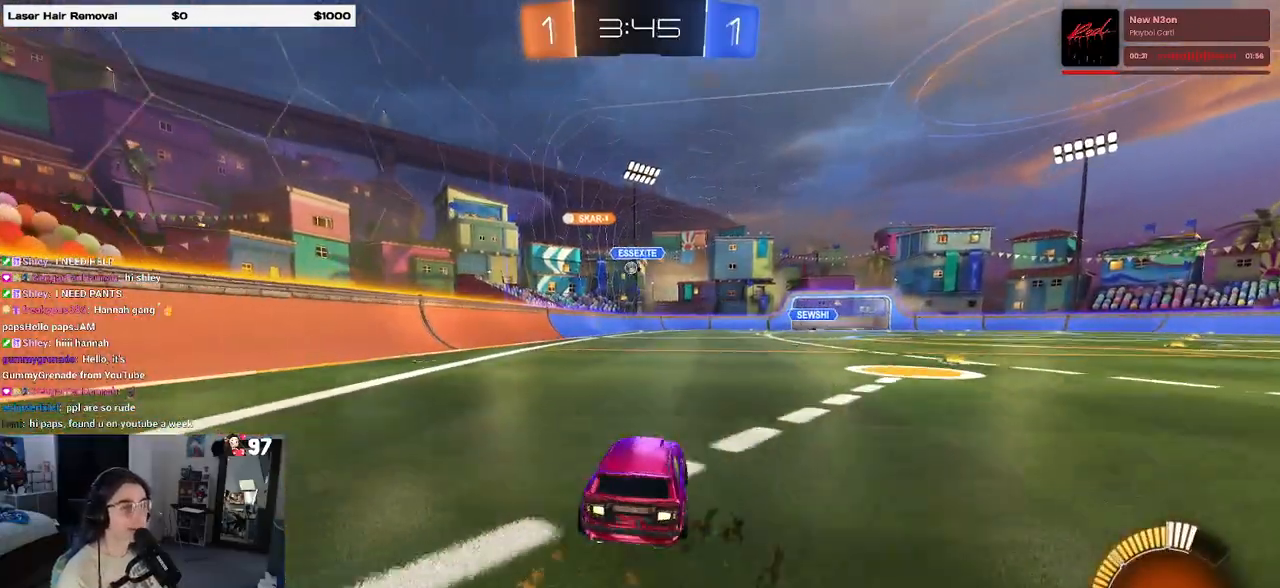
{"buttons": ["R2"], "left_stick": "center", "right_stick": "center", "events": [[400, "left_stick", "down"], [500, "left_stick", "center"]]}
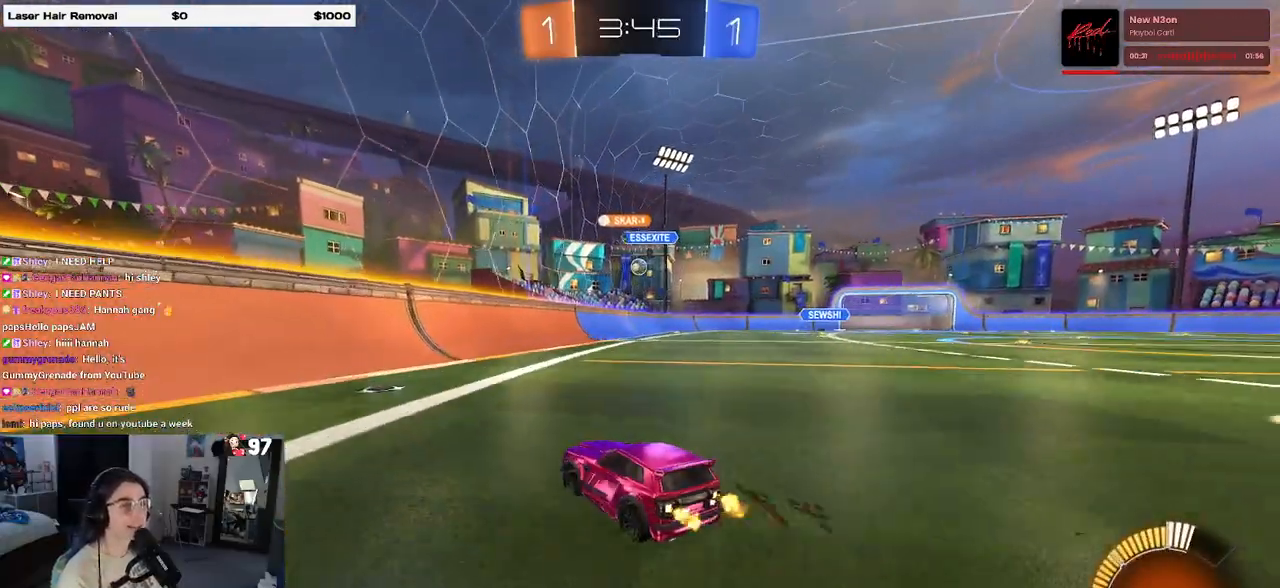
{"buttons": ["R2"], "left_stick": "down-right", "right_stick": "center", "events": [[367, "left_stick", "down-right"]]}
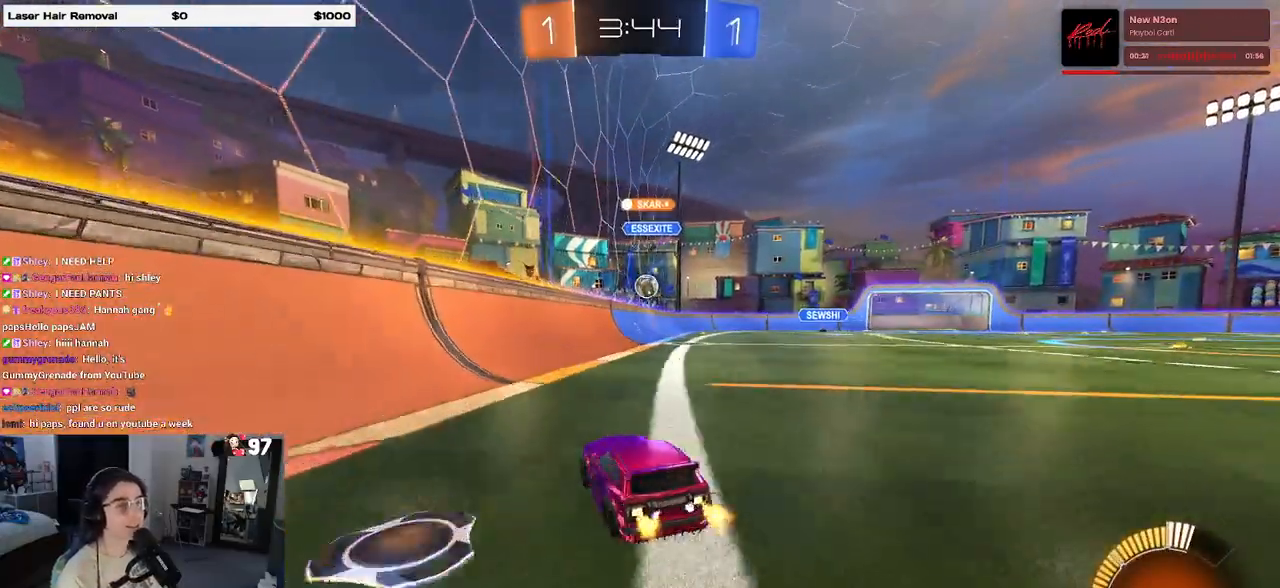
{"buttons": ["R1", "R2"], "left_stick": "down-left", "right_stick": "center", "events": [[117, "left_stick", "center"], [267, "R1", "down"], [283, "left_stick", "right"], [483, "left_stick", "down-left"]]}
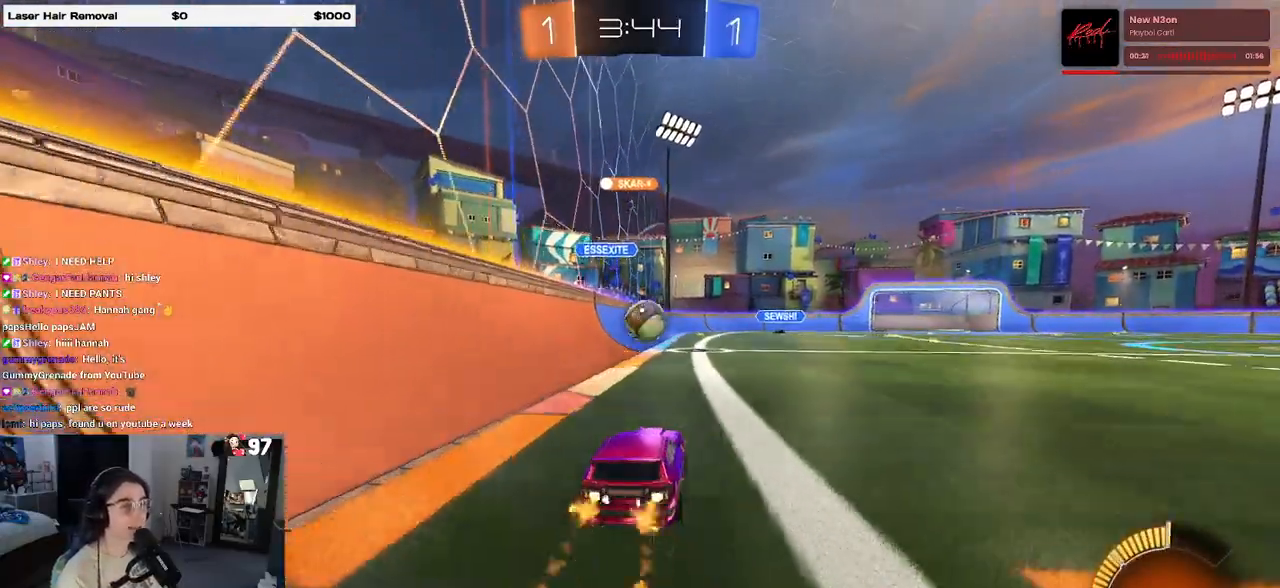
{"buttons": ["SQUARE", "R1", "R2"], "left_stick": "down-right", "right_stick": "center", "events": [[33, "CROSS", "down"], [83, "left_stick", "center"], [200, "CROSS", "up"], [350, "left_stick", "right"], [400, "CROSS", "down"], [467, "SQUARE", "down"], [500, "CROSS", "up"], [500, "left_stick", "down-right"]]}
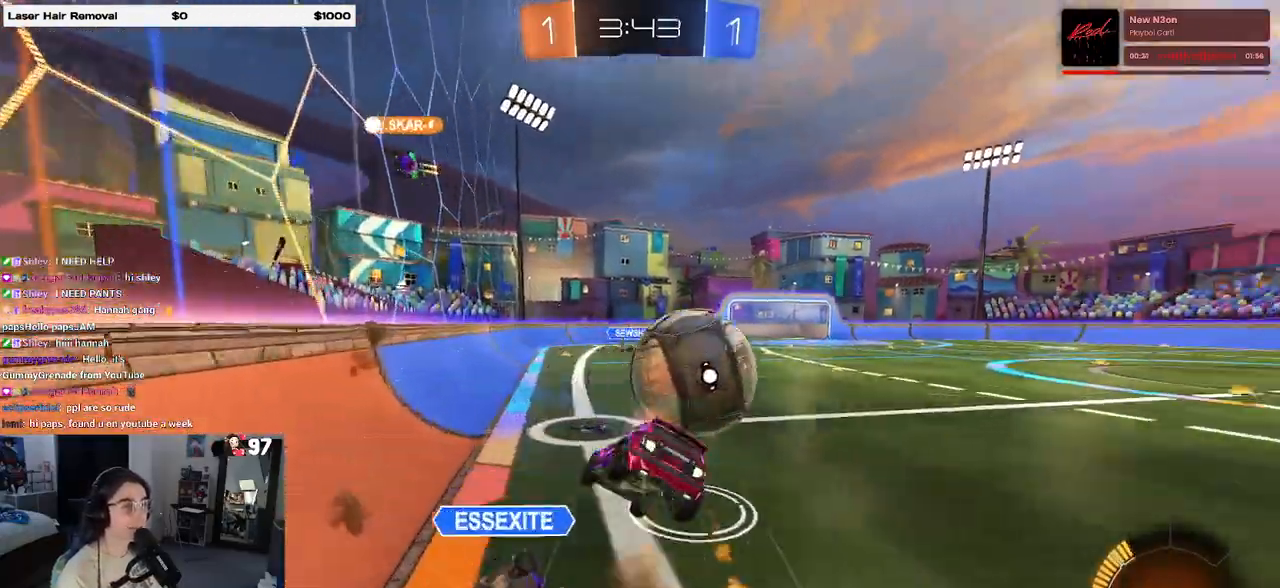
{"buttons": ["SQUARE", "R2"], "left_stick": "down-right", "right_stick": "center", "events": [[300, "R1", "up"]]}
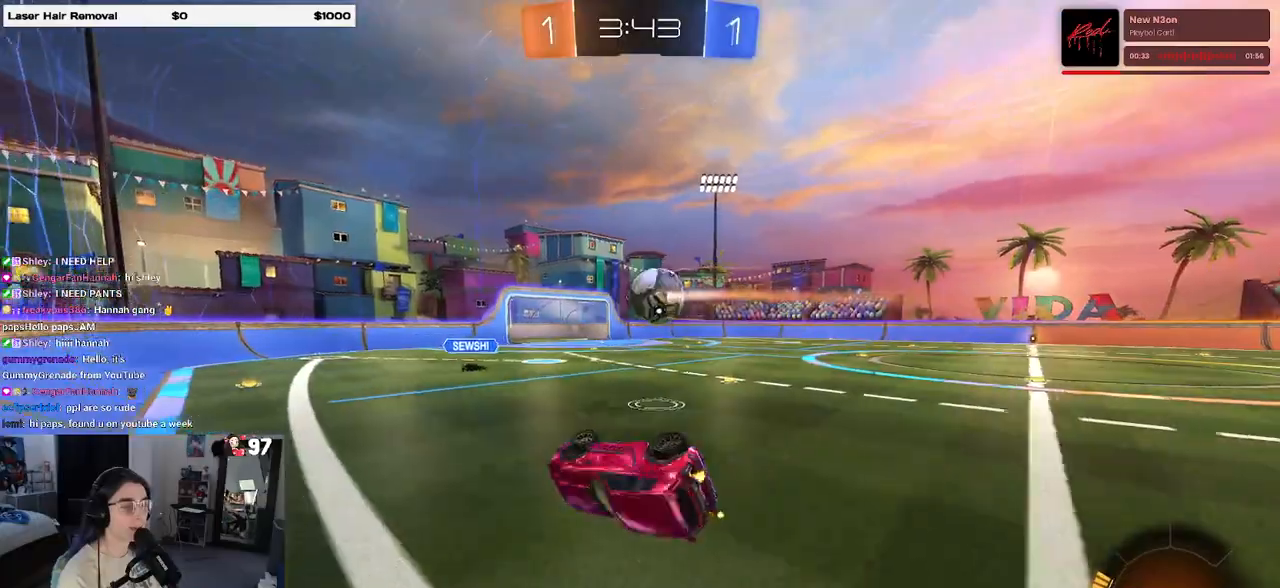
{"buttons": ["R2"], "left_stick": "center", "right_stick": "center", "events": [[233, "left_stick", "right"], [300, "SQUARE", "up"], [333, "left_stick", "center"]]}
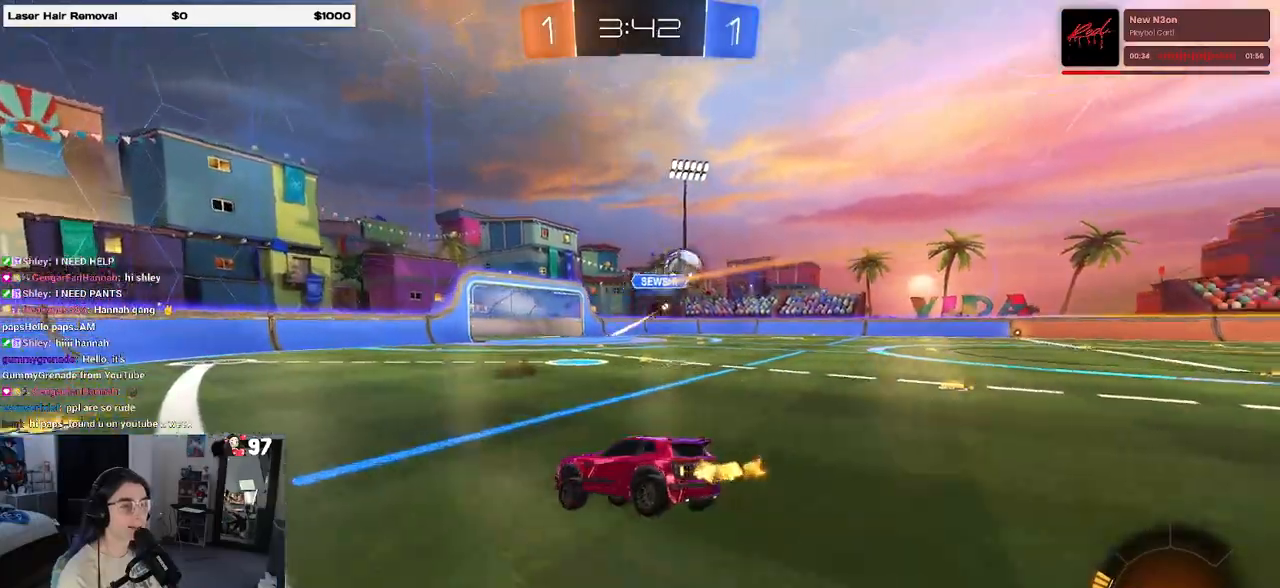
{"buttons": ["R2"], "left_stick": "right", "right_stick": "center", "events": [[83, "left_stick", "right"]]}
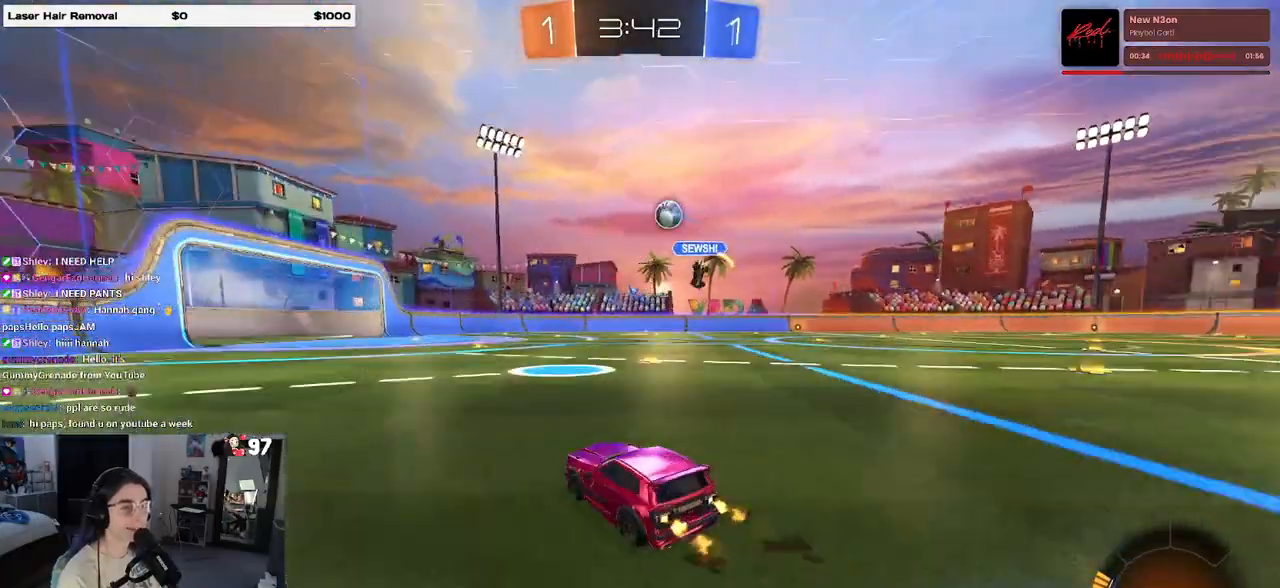
{"buttons": ["CROSS", "R2"], "left_stick": "right", "right_stick": "center", "events": [[233, "left_stick", "center"], [300, "CROSS", "down"], [367, "CROSS", "up"], [367, "left_stick", "up-right"], [433, "CROSS", "down"], [483, "left_stick", "right"]]}
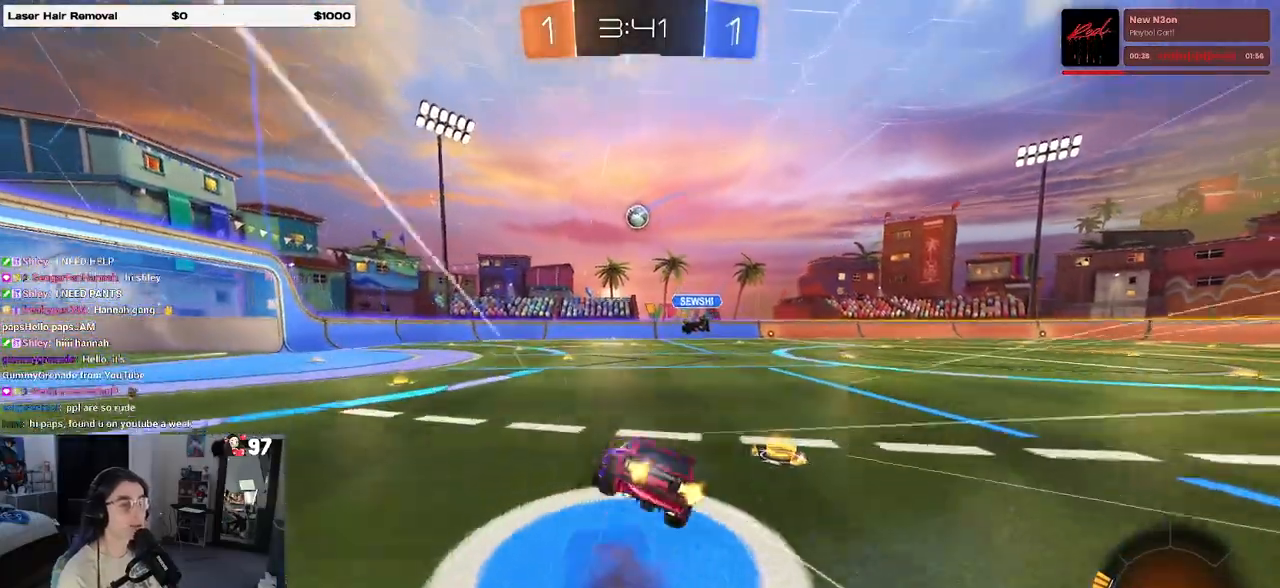
{"buttons": ["SQUARE", "R2"], "left_stick": "down-right", "right_stick": "center", "events": [[17, "CROSS", "up"], [17, "SQUARE", "down"], [17, "left_stick", "down-right"]]}
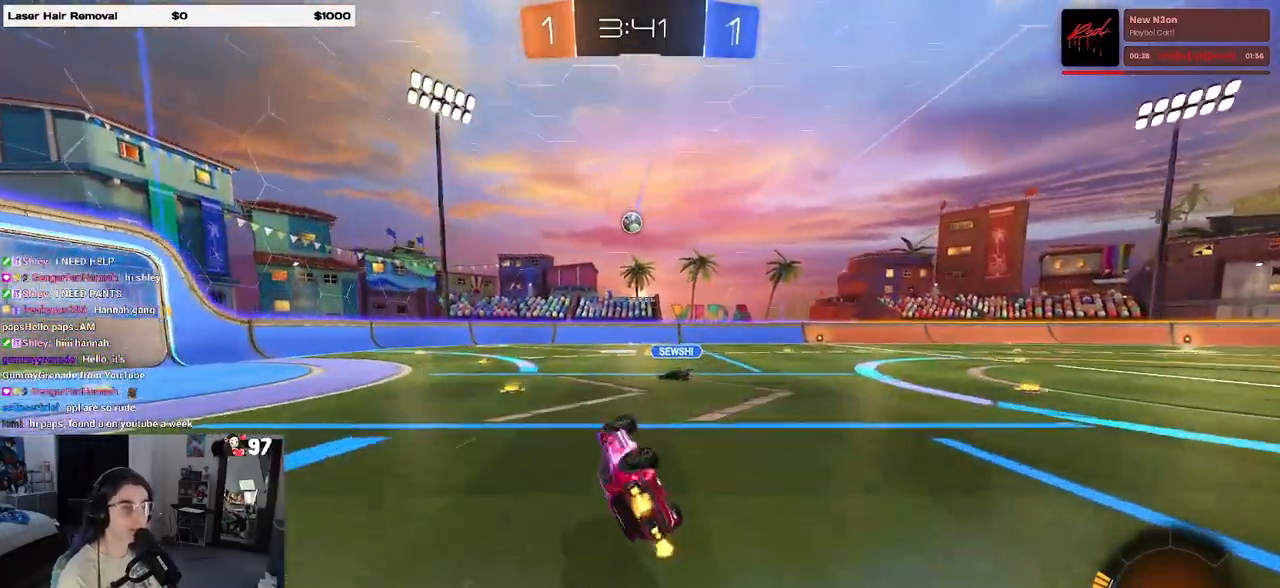
{"buttons": ["R2"], "left_stick": "center", "right_stick": "center", "events": [[217, "SQUARE", "up"], [217, "left_stick", "center"]]}
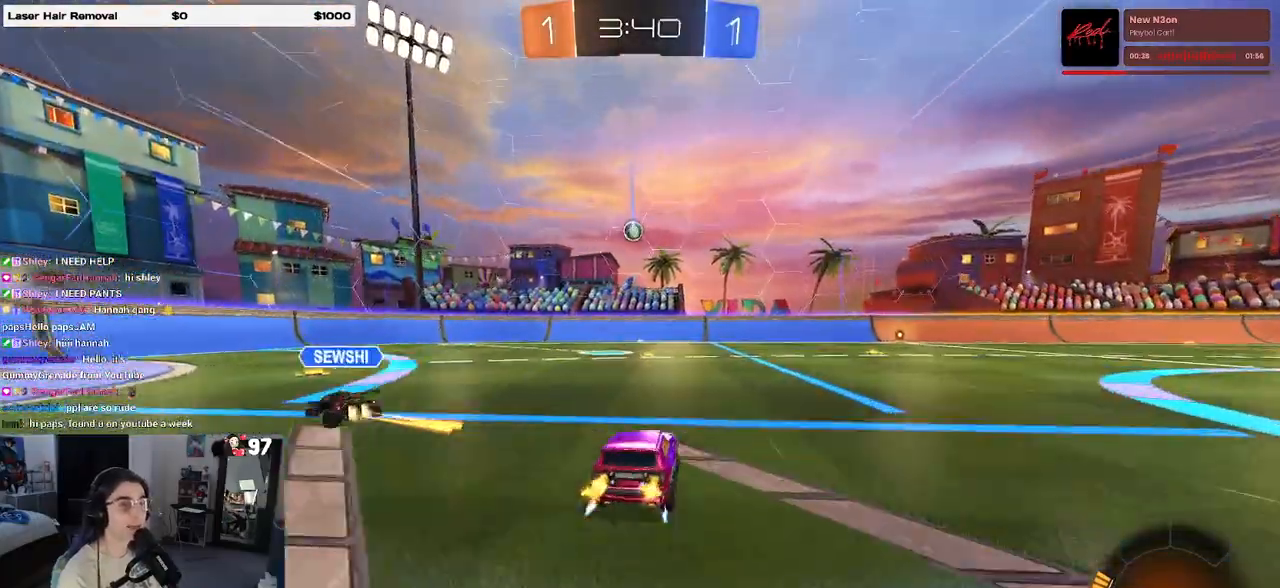
{"buttons": ["R2"], "left_stick": "down-right", "right_stick": "center", "events": [[50, "left_stick", "left"], [183, "left_stick", "up-left"], [200, "L2", "down"], [200, "R2", "up"], [283, "left_stick", "center"], [367, "R2", "down"], [400, "L2", "up"], [400, "left_stick", "right"], [450, "left_stick", "down-right"]]}
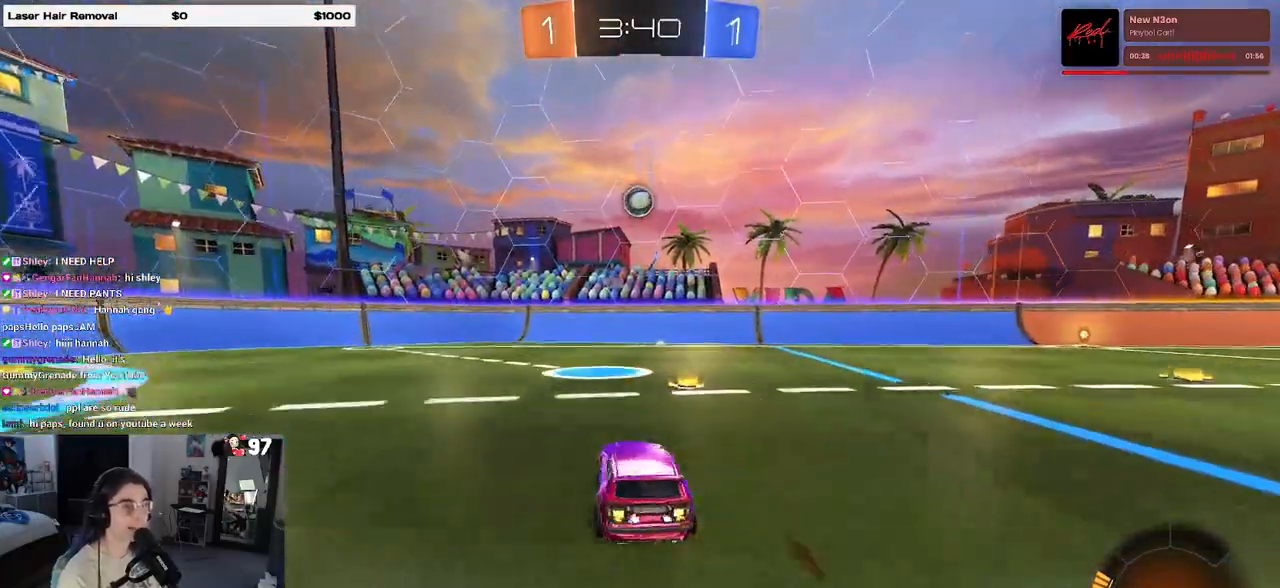
{"buttons": ["L1", "R2"], "left_stick": "down-left", "right_stick": "center", "events": [[50, "CROSS", "down"], [67, "left_stick", "down"], [167, "left_stick", "down-left"], [283, "L1", "down"], [317, "CROSS", "up"]]}
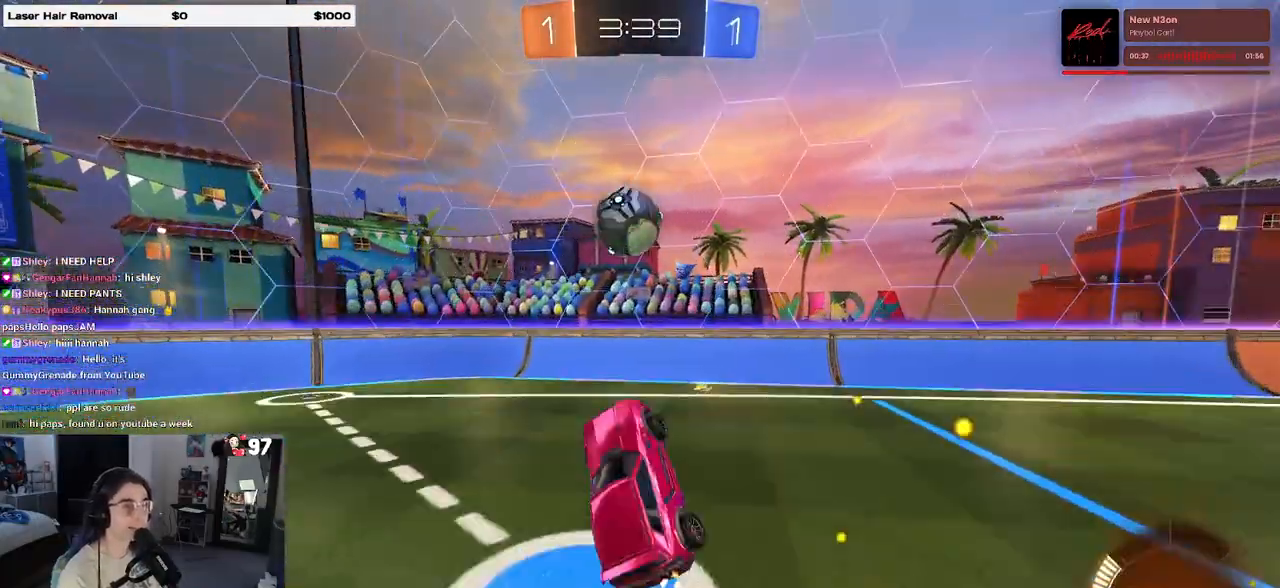
{"buttons": ["R1", "R2"], "left_stick": "down", "right_stick": "center", "events": [[17, "R1", "down"], [133, "L1", "up"], [183, "left_stick", "up"], [267, "CROSS", "down"], [367, "CROSS", "up"], [383, "left_stick", "down"]]}
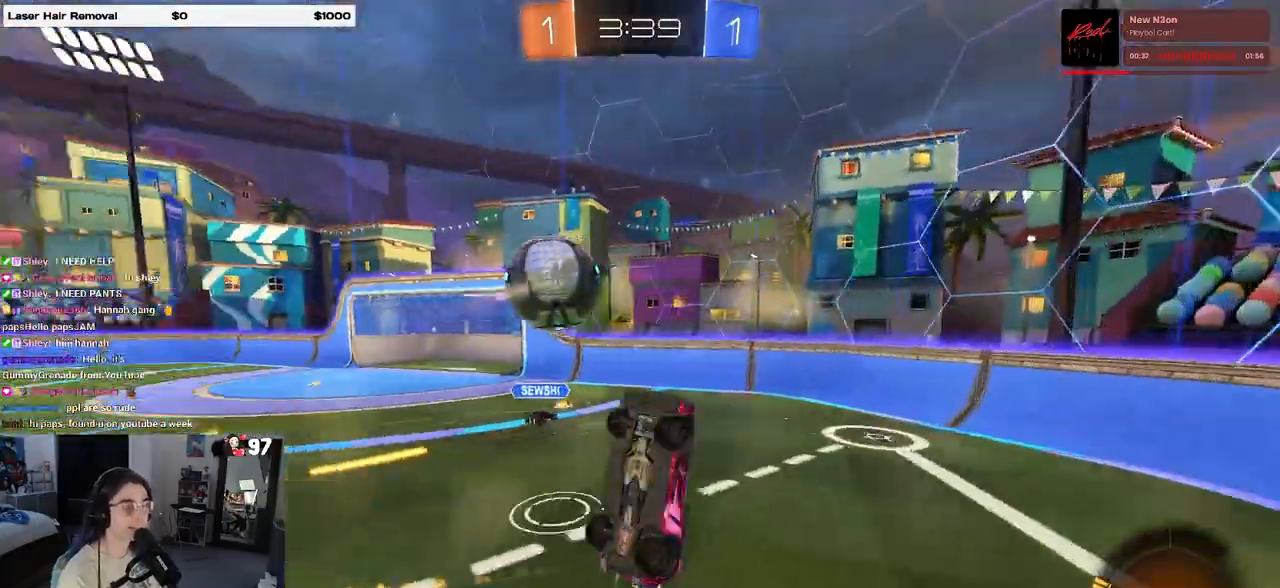
{"buttons": ["R2"], "left_stick": "down-right", "right_stick": "center", "events": [[167, "R1", "up"], [167, "left_stick", "center"], [350, "left_stick", "down-right"]]}
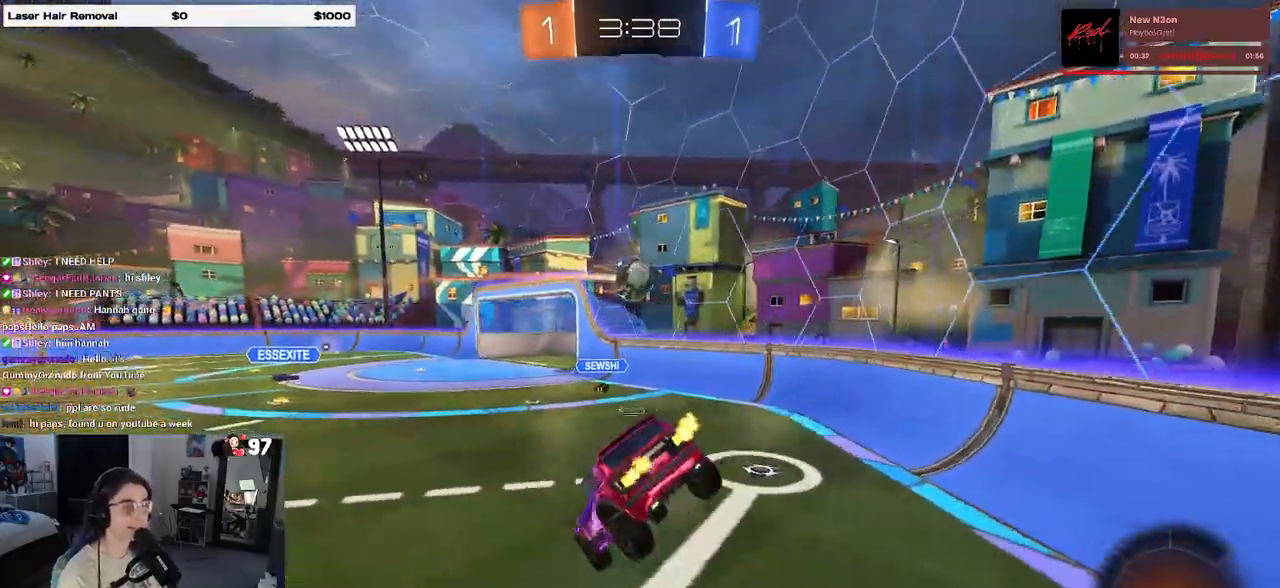
{"buttons": ["R2"], "left_stick": "left", "right_stick": "center", "events": [[100, "left_stick", "center"], [267, "left_stick", "left"]]}
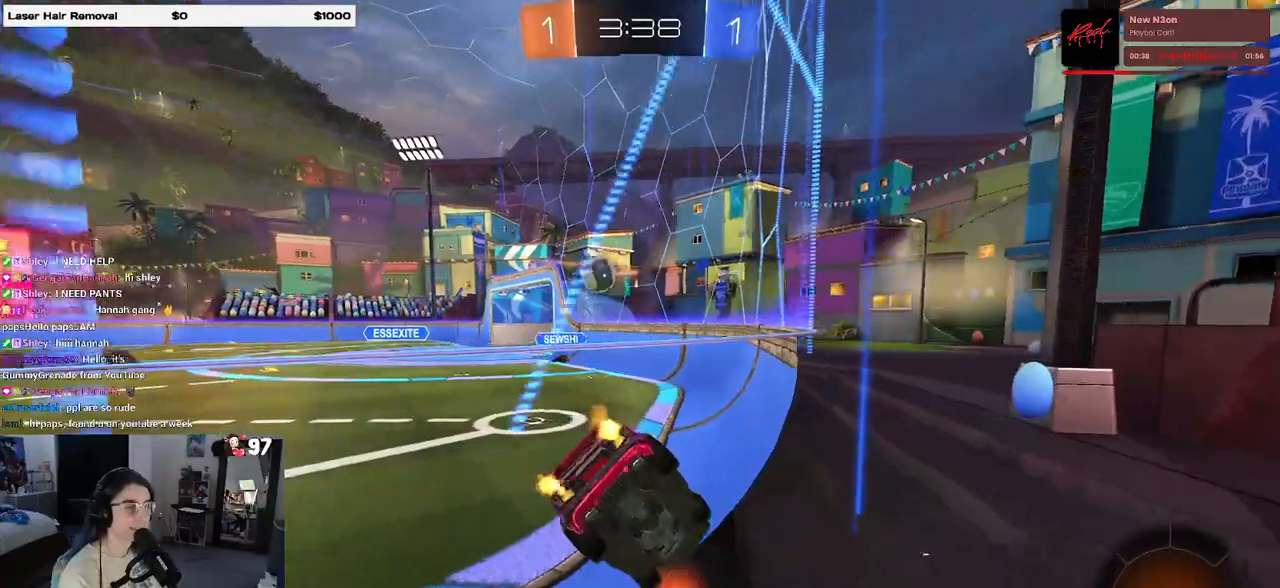
{"buttons": ["R2"], "left_stick": "left", "right_stick": "center", "events": []}
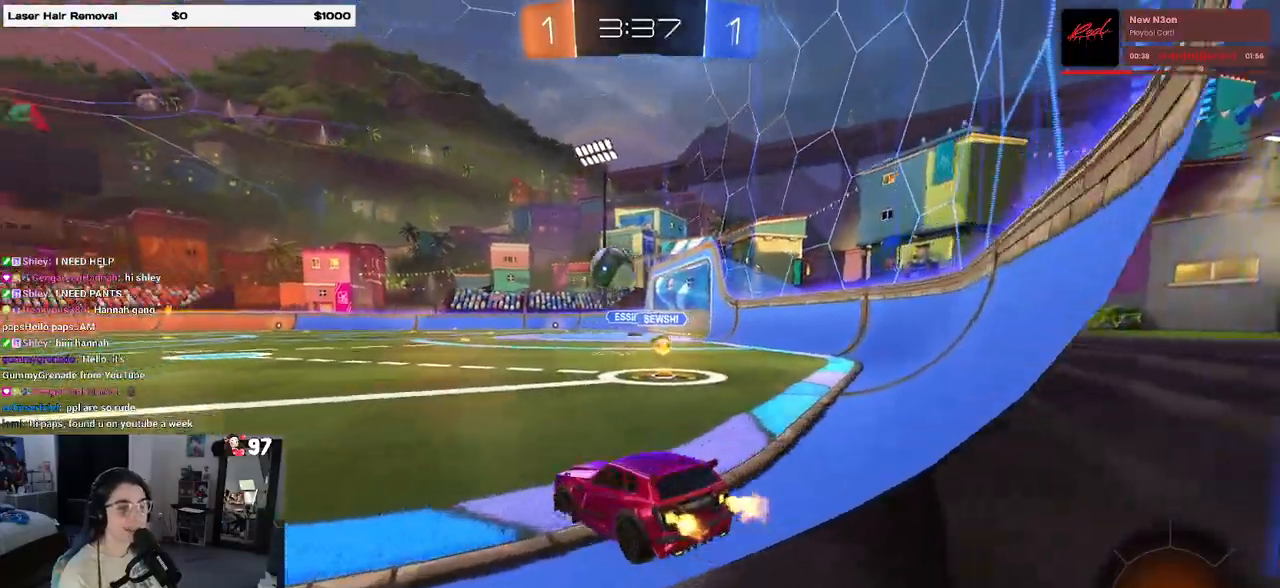
{"buttons": ["CROSS", "R1", "R2"], "left_stick": "up", "right_stick": "center", "events": [[183, "R1", "down"], [400, "left_stick", "right"], [433, "CROSS", "down"], [500, "left_stick", "up"]]}
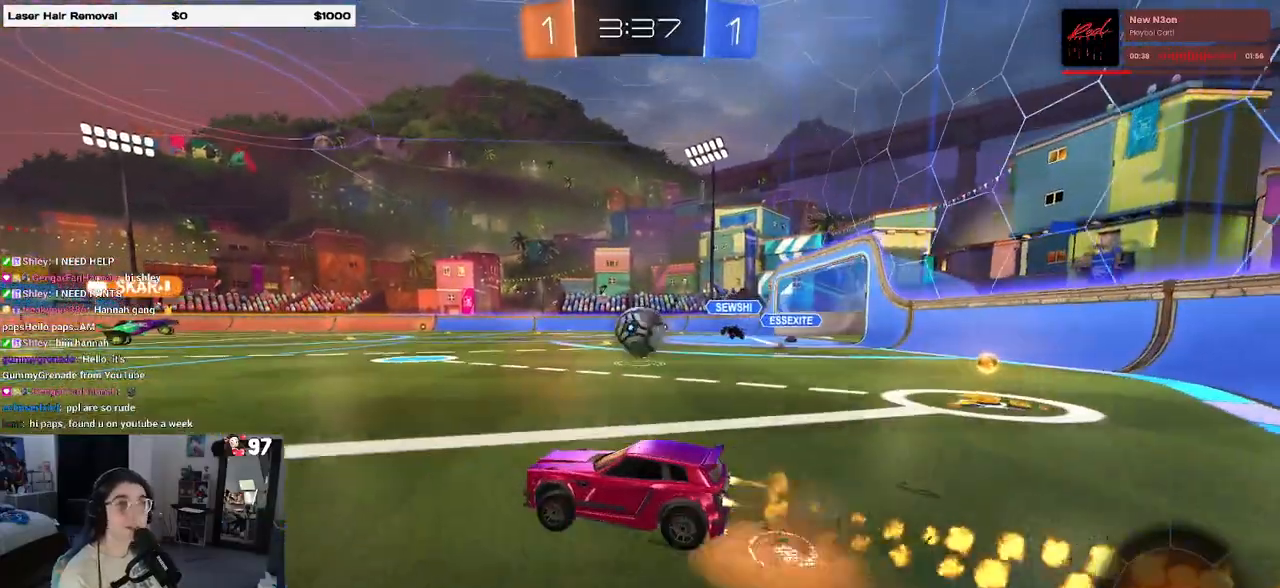
{"buttons": ["SQUARE", "R2"], "left_stick": "down-left", "right_stick": "center", "events": [[67, "CROSS", "up"], [100, "CROSS", "down"], [167, "SQUARE", "down"], [167, "left_stick", "down"], [200, "CROSS", "up"], [383, "left_stick", "down-left"], [467, "R1", "up"]]}
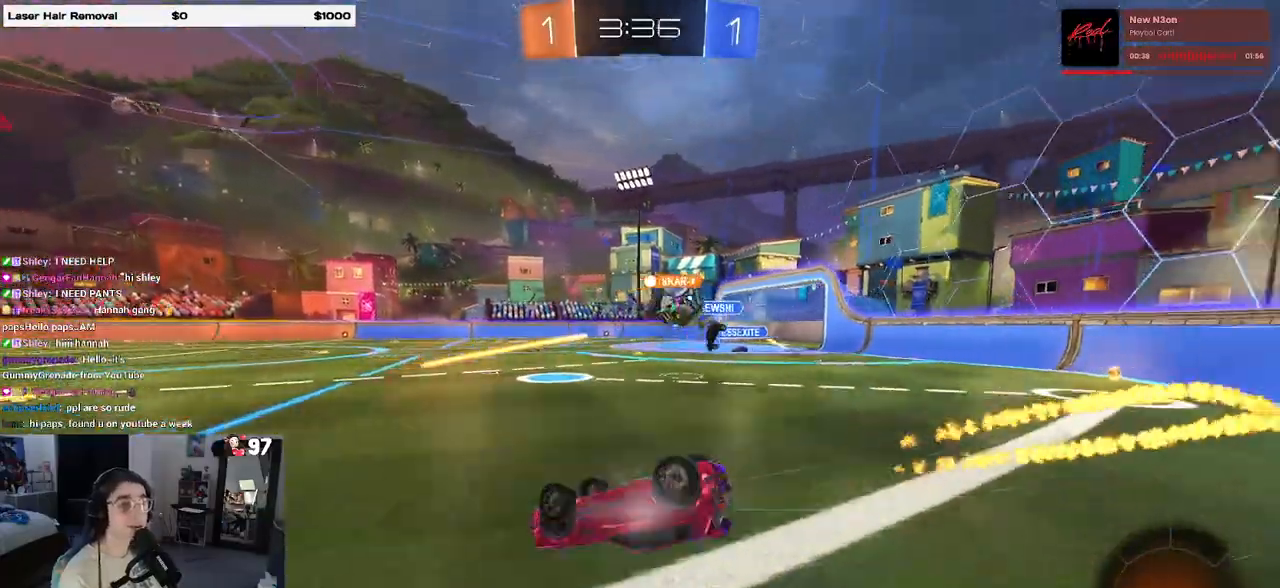
{"buttons": ["R2"], "left_stick": "center", "right_stick": "center", "events": [[467, "SQUARE", "up"], [500, "left_stick", "center"]]}
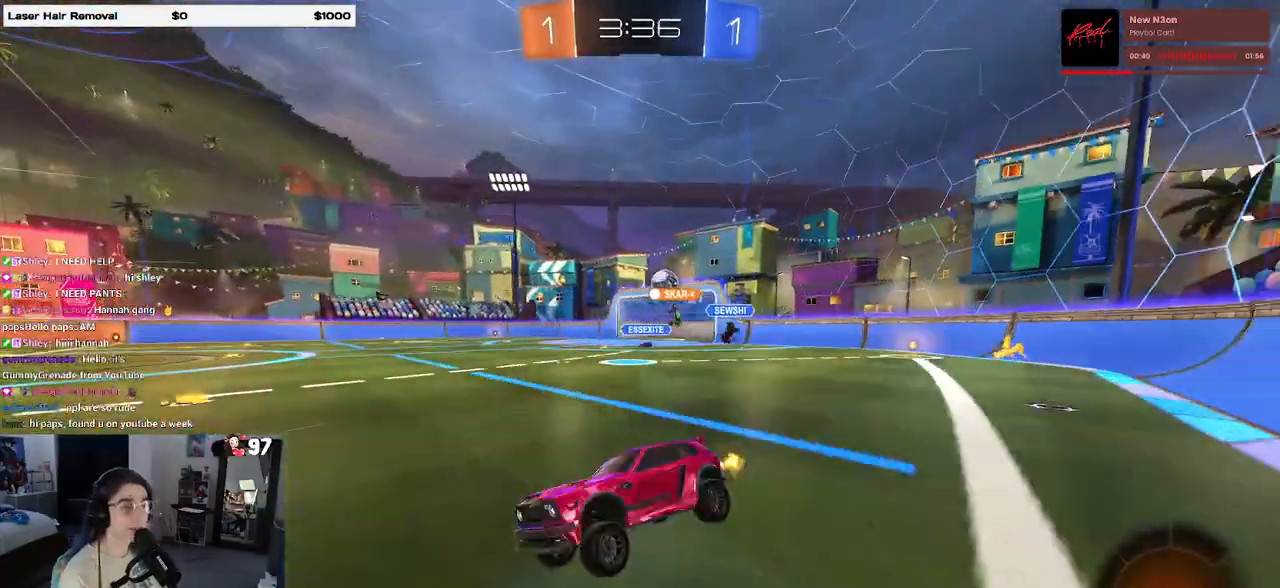
{"buttons": ["R2"], "left_stick": "center", "right_stick": "center", "events": [[133, "left_stick", "left"], [467, "left_stick", "center"]]}
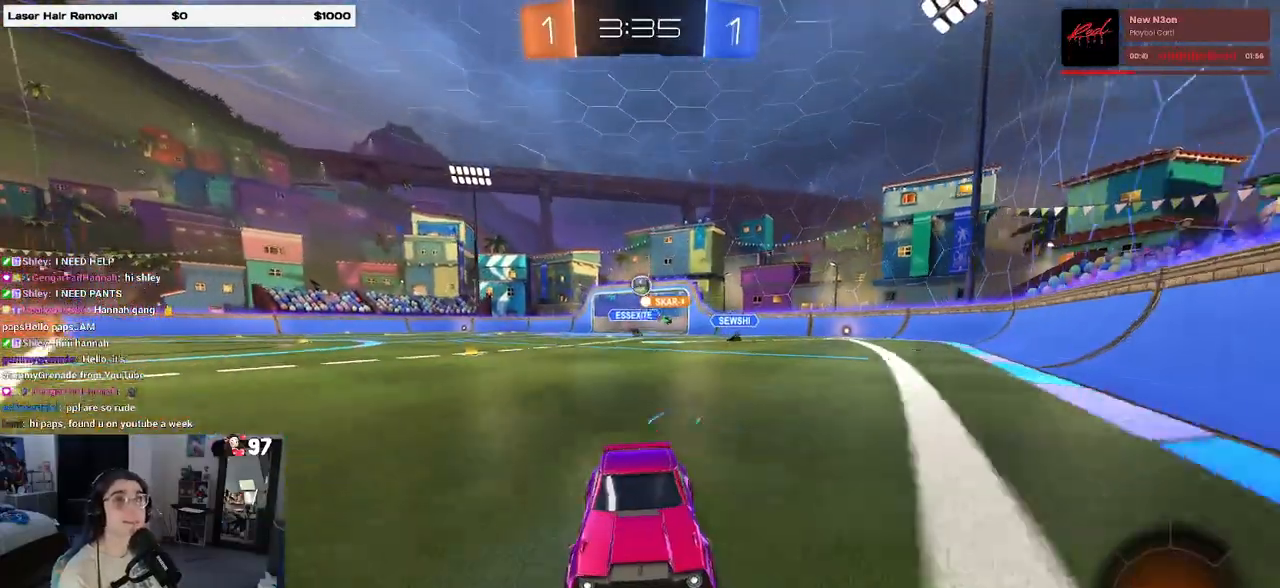
{"buttons": ["R2"], "left_stick": "right", "right_stick": "center", "events": [[50, "left_stick", "right"]]}
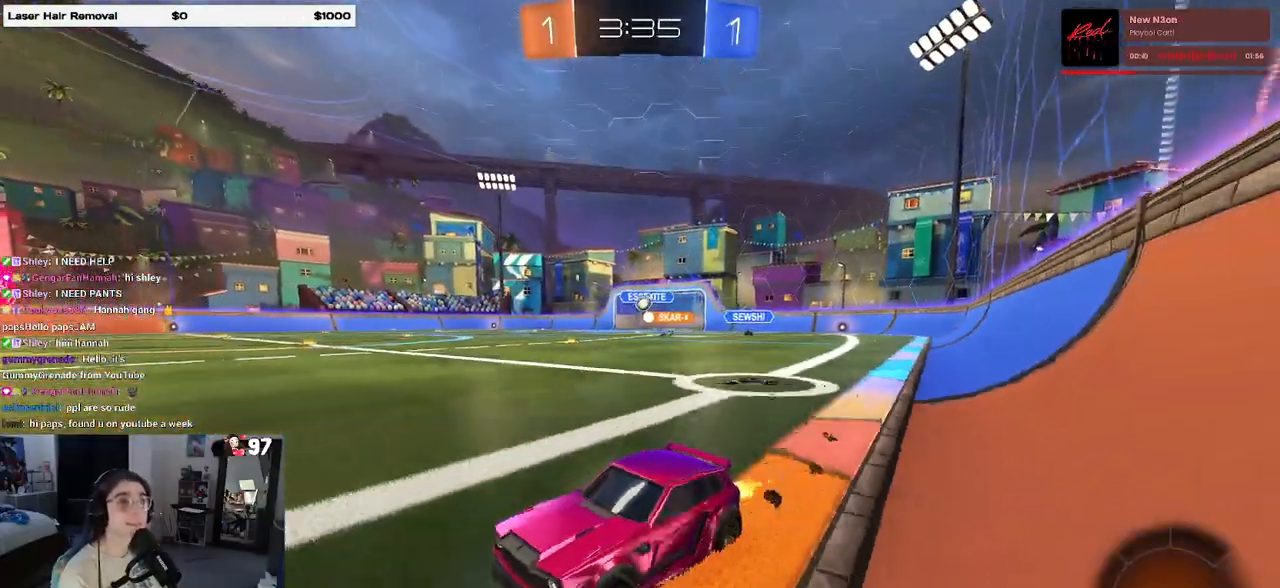
{"buttons": ["R2"], "left_stick": "right", "right_stick": "center", "events": []}
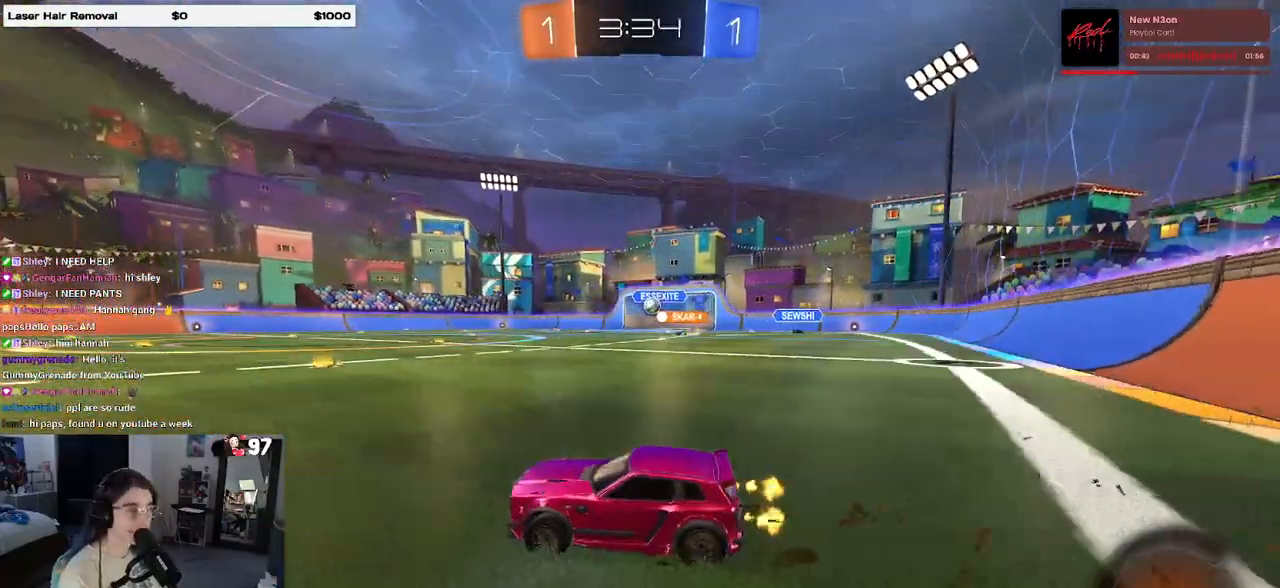
{"buttons": ["R2"], "left_stick": "right", "right_stick": "center", "events": []}
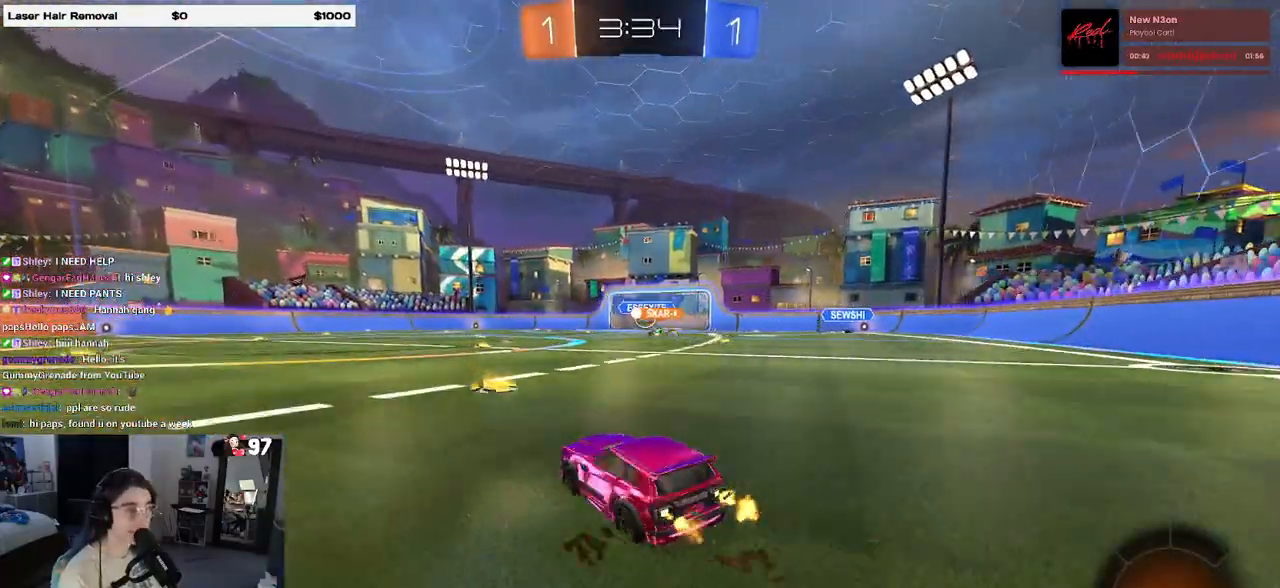
{"buttons": ["R1", "R2"], "left_stick": "left", "right_stick": "center", "events": [[100, "left_stick", "center"], [317, "left_stick", "left"], [500, "R1", "down"]]}